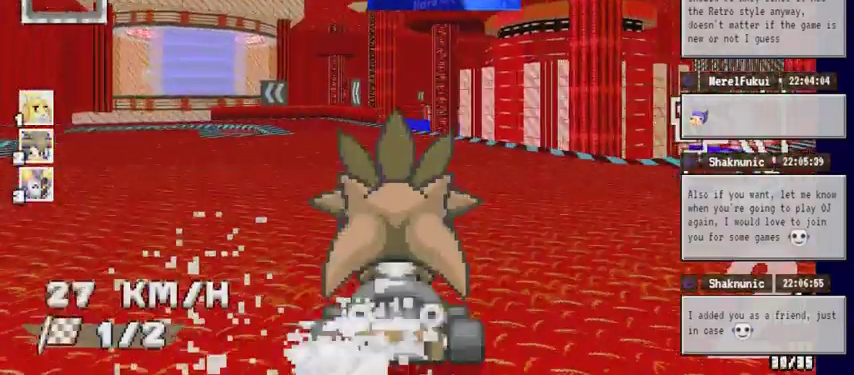
Gameplay with a controller (Xbox layout); each line is a JSON object with the inputs held at the frame after it (dt_ms = milliseconds from this image to that frame). "events" lists button and stick changes between this image and that frame as [ms after this image, input, new state], when the widget could be followed in between. Not read: HOME L1 L2 L3 R1 R2 R3.
{"dt_ms": 500, "buttons": ["A"], "left_stick": "down-left", "right_stick": "center", "events": [[233, "left_stick", "center"], [500, "left_stick", "down-left"]]}
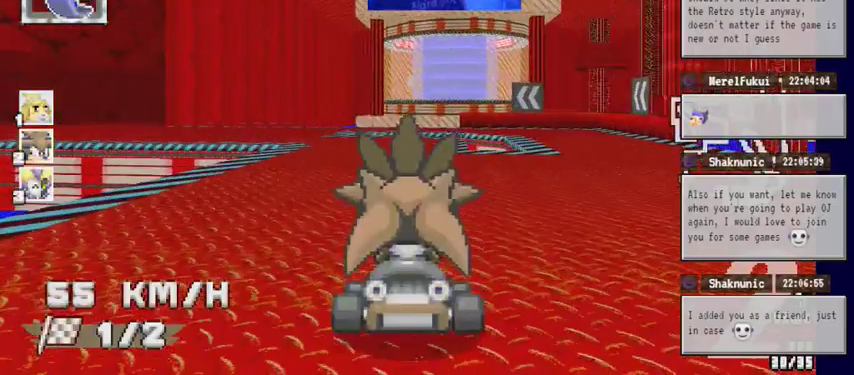
{"dt_ms": 500, "buttons": ["A"], "left_stick": "left", "right_stick": "center", "events": [[133, "A", "up"], [133, "left_stick", "center"], [267, "left_stick", "left"], [367, "A", "down"]]}
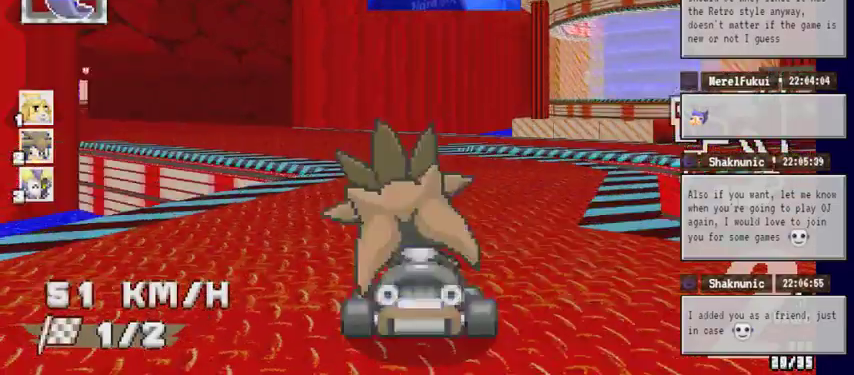
{"dt_ms": 500, "buttons": ["A"], "left_stick": "center", "right_stick": "center", "events": [[333, "left_stick", "center"]]}
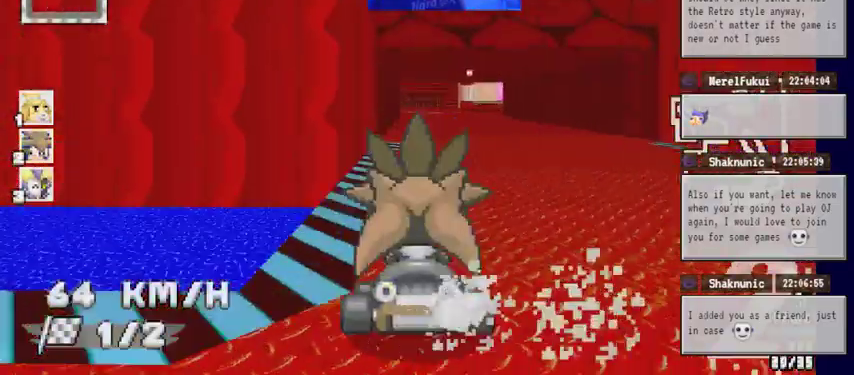
{"dt_ms": 500, "buttons": ["A"], "left_stick": "center", "right_stick": "center", "events": [[133, "left_stick", "right"], [333, "left_stick", "center"]]}
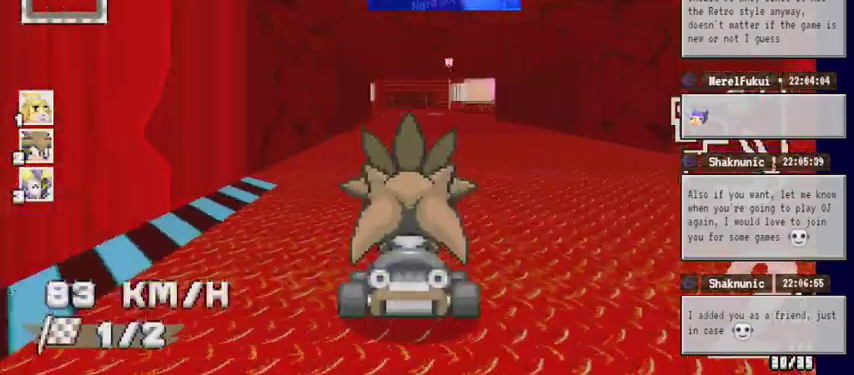
{"dt_ms": 500, "buttons": ["A"], "left_stick": "center", "right_stick": "center", "events": []}
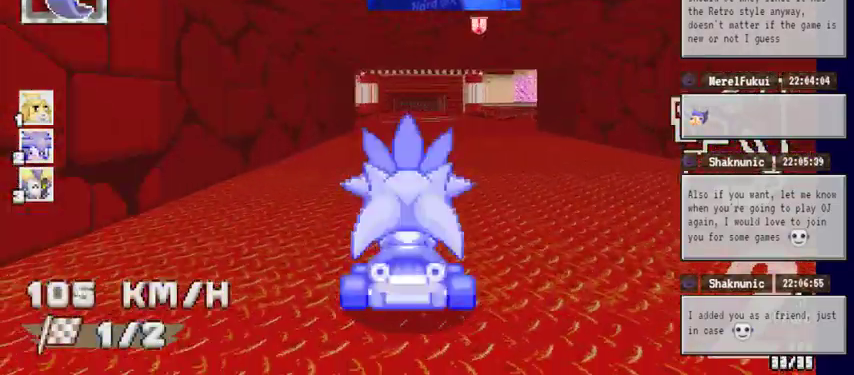
{"dt_ms": 500, "buttons": ["A"], "left_stick": "center", "right_stick": "center", "events": []}
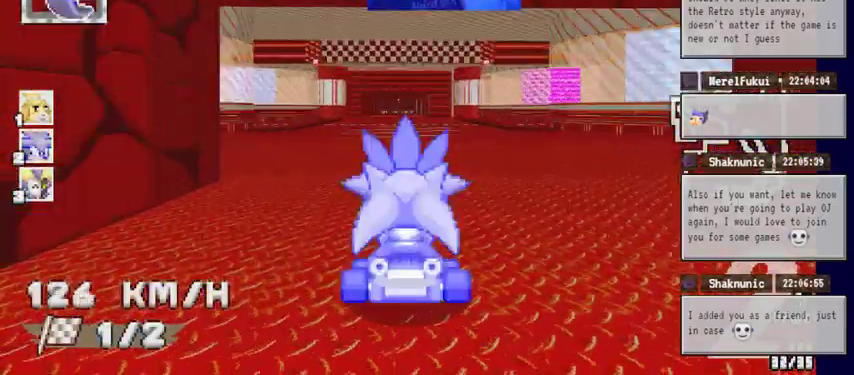
{"dt_ms": 500, "buttons": ["A"], "left_stick": "center", "right_stick": "center", "events": []}
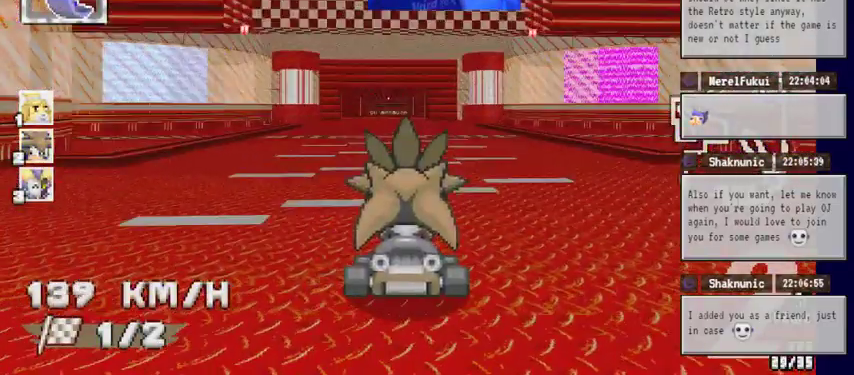
{"dt_ms": 500, "buttons": ["A"], "left_stick": "center", "right_stick": "center", "events": [[267, "left_stick", "left"], [433, "left_stick", "center"]]}
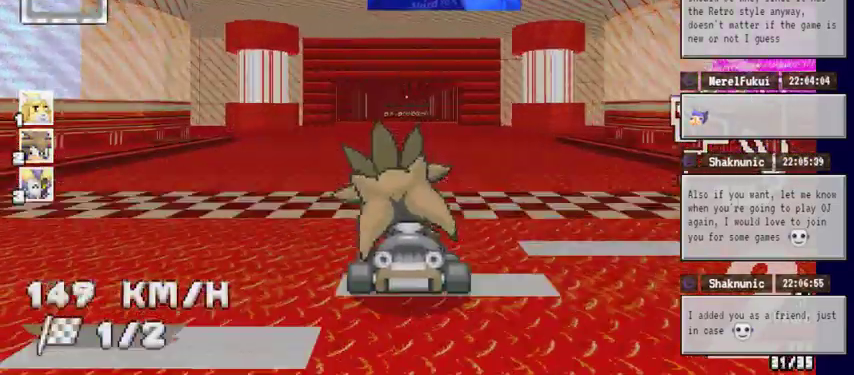
{"dt_ms": 500, "buttons": ["A"], "left_stick": "center", "right_stick": "center", "events": []}
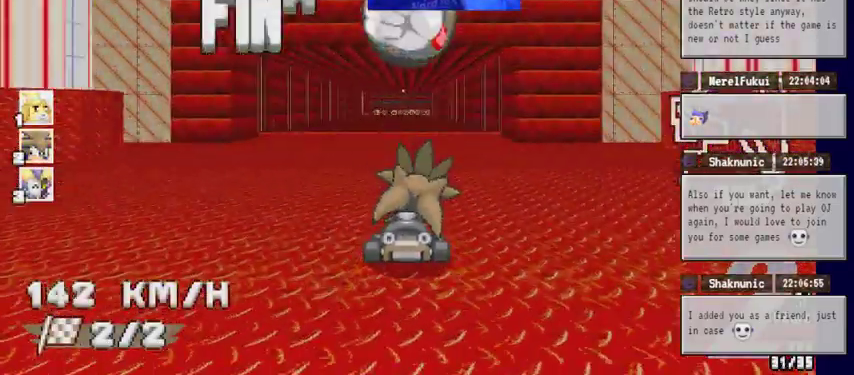
{"dt_ms": 1000, "buttons": ["A"], "left_stick": "center", "right_stick": "center", "events": [[33, "left_stick", "left"], [333, "left_stick", "center"], [467, "left_stick", "right"], [567, "left_stick", "center"]]}
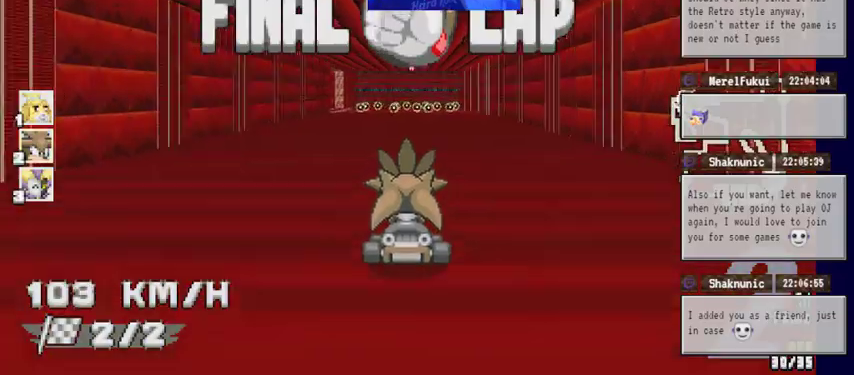
{"dt_ms": 500, "buttons": ["A"], "left_stick": "center", "right_stick": "center", "events": [[200, "left_stick", "left"], [300, "left_stick", "center"]]}
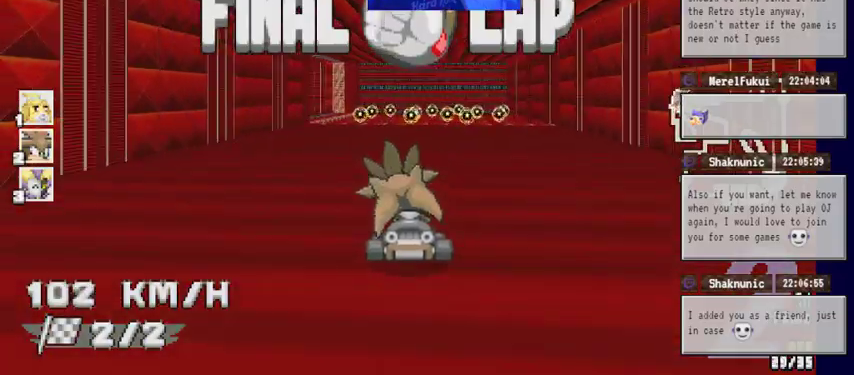
{"dt_ms": 500, "buttons": ["A"], "left_stick": "center", "right_stick": "center", "events": []}
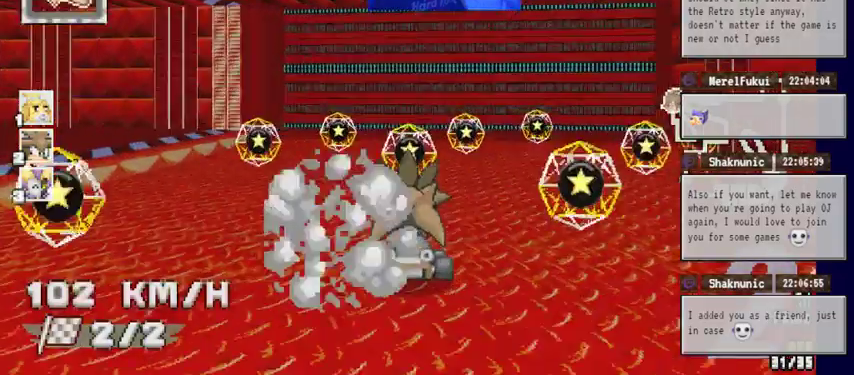
{"dt_ms": 500, "buttons": ["A"], "left_stick": "left", "right_stick": "center", "events": [[167, "left_stick", "left"]]}
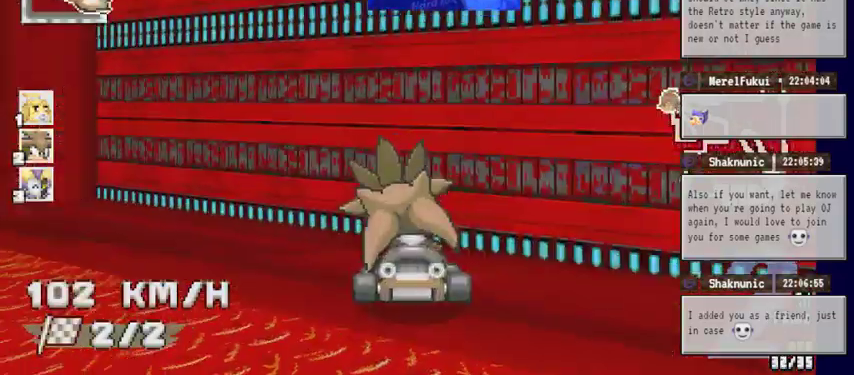
{"dt_ms": 1000, "buttons": ["A"], "left_stick": "right", "right_stick": "center", "events": [[733, "left_stick", "center"], [833, "left_stick", "right"]]}
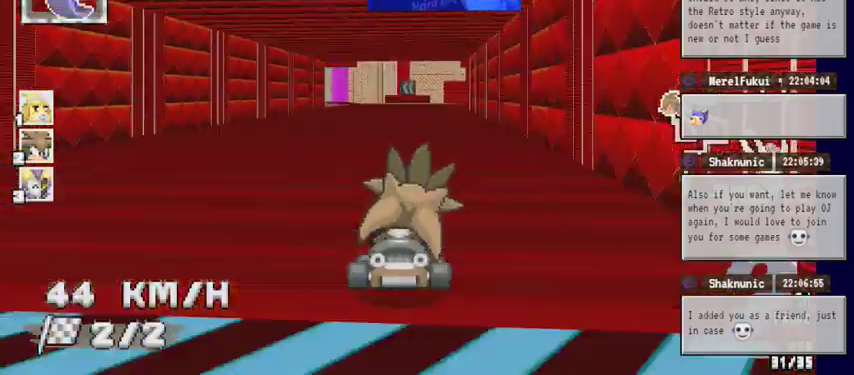
{"dt_ms": 500, "buttons": ["A"], "left_stick": "center", "right_stick": "center", "events": [[200, "left_stick", "center"], [300, "left_stick", "left"], [433, "left_stick", "center"]]}
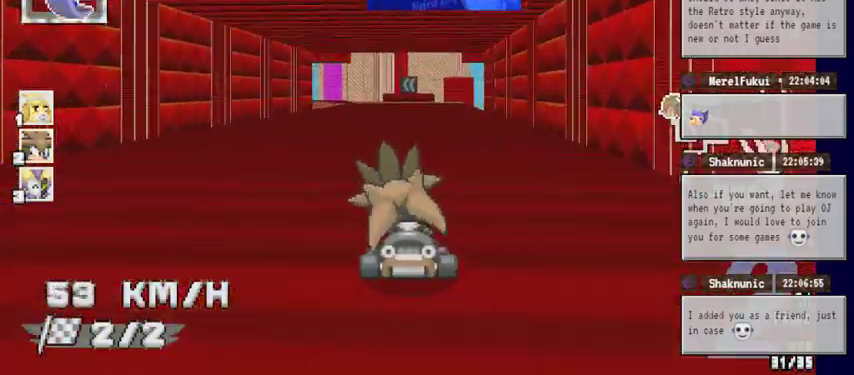
{"dt_ms": 500, "buttons": ["A"], "left_stick": "center", "right_stick": "center", "events": [[133, "A", "up"], [233, "A", "down"]]}
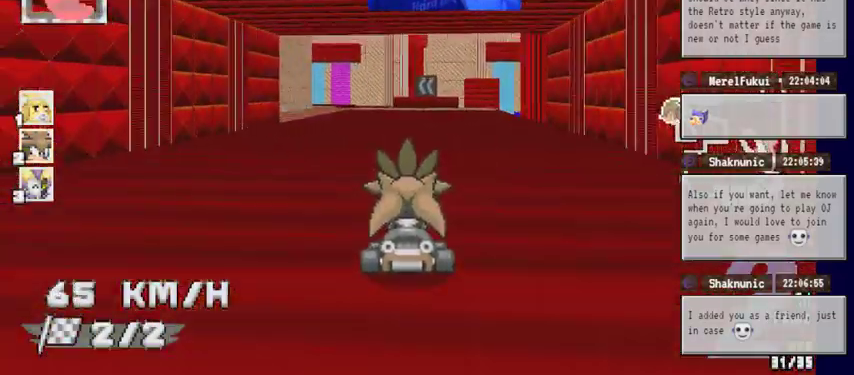
{"dt_ms": 500, "buttons": ["A"], "left_stick": "left", "right_stick": "center", "events": [[433, "left_stick", "left"]]}
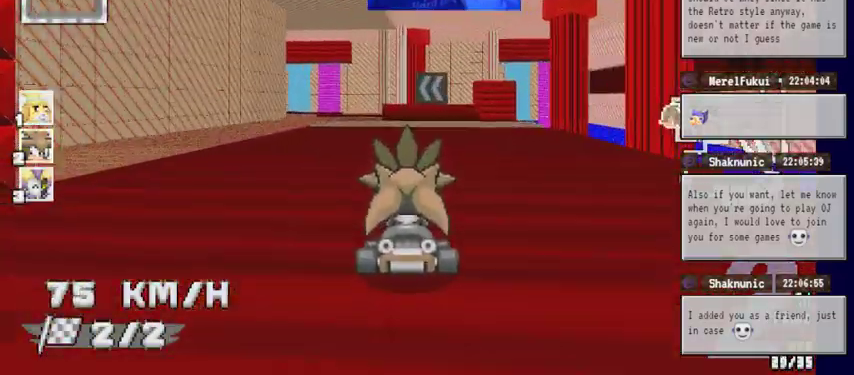
{"dt_ms": 500, "buttons": ["A"], "left_stick": "center", "right_stick": "center", "events": [[433, "left_stick", "center"]]}
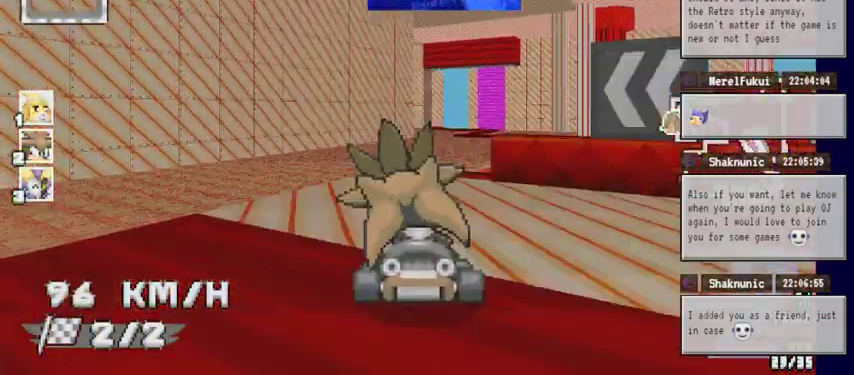
{"dt_ms": 1000, "buttons": ["A"], "left_stick": "center", "right_stick": "center"}